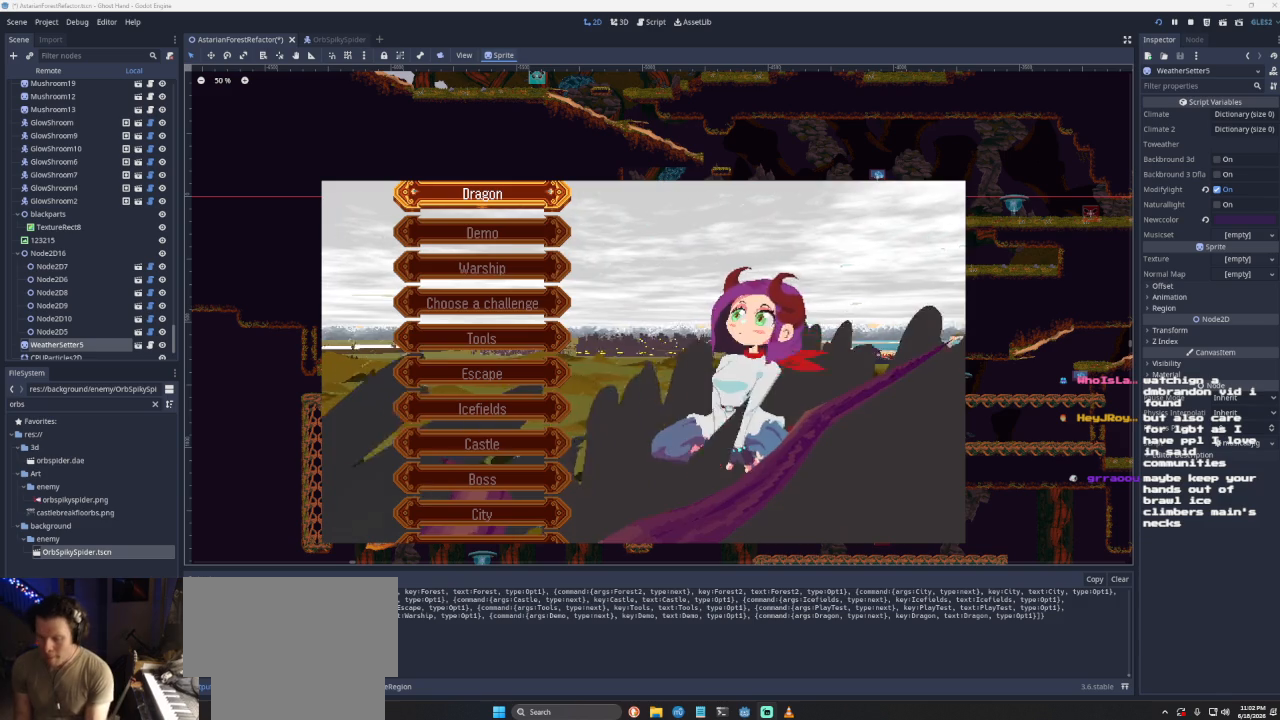
Gameplay with a controller (PlayStation layout); each line is a JSON object with the inputs held at the frame after it. "events" lists button and stick changes between this image and that frame as [ms after this image, input, new state], when the widget could be followed in between.
{"buttons": ["DPAD_DOWN"], "left_stick": "center", "right_stick": "center", "events": [[433, "DPAD_DOWN", "down"]]}
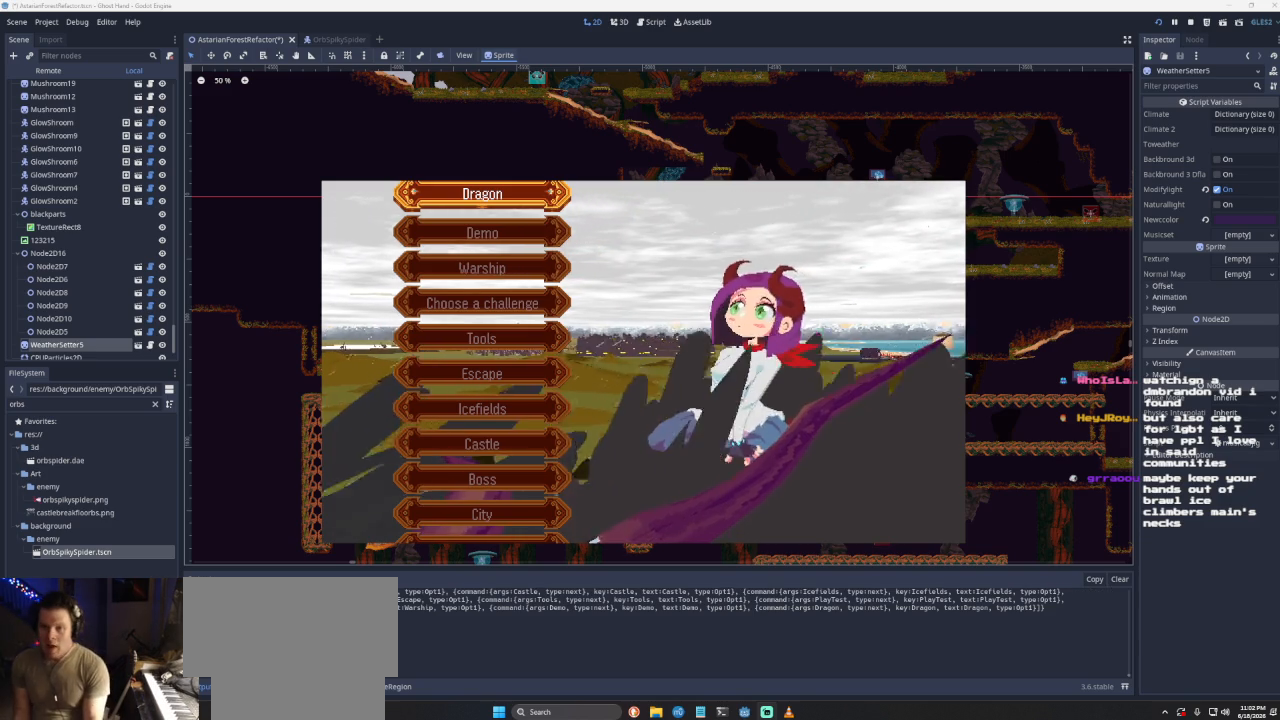
{"buttons": [], "left_stick": "center", "right_stick": "center", "events": [[33, "DPAD_DOWN", "up"], [233, "DPAD_DOWN", "down"], [333, "DPAD_DOWN", "up"], [400, "DPAD_DOWN", "down"], [467, "DPAD_DOWN", "up"]]}
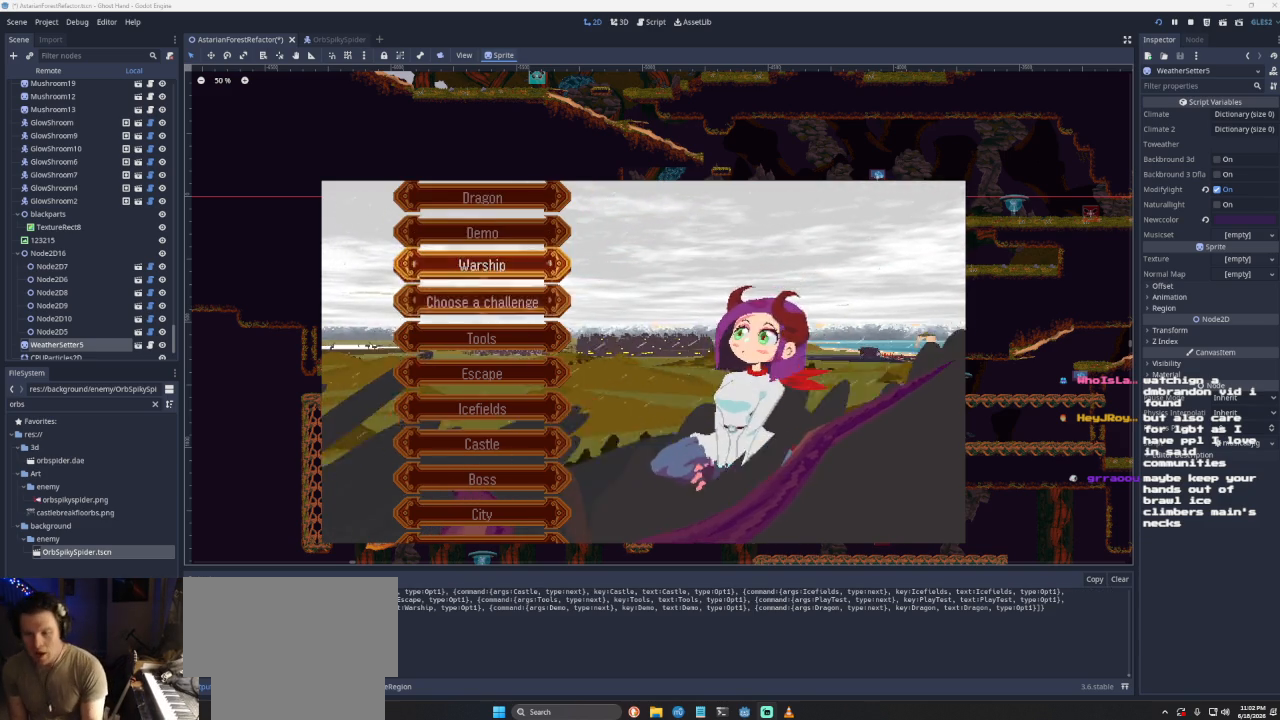
{"buttons": [], "left_stick": "center", "right_stick": "center", "events": [[100, "DPAD_DOWN", "down"], [167, "DPAD_DOWN", "up"], [267, "DPAD_DOWN", "down"], [333, "DPAD_DOWN", "up"], [433, "DPAD_DOWN", "down"], [500, "DPAD_DOWN", "up"]]}
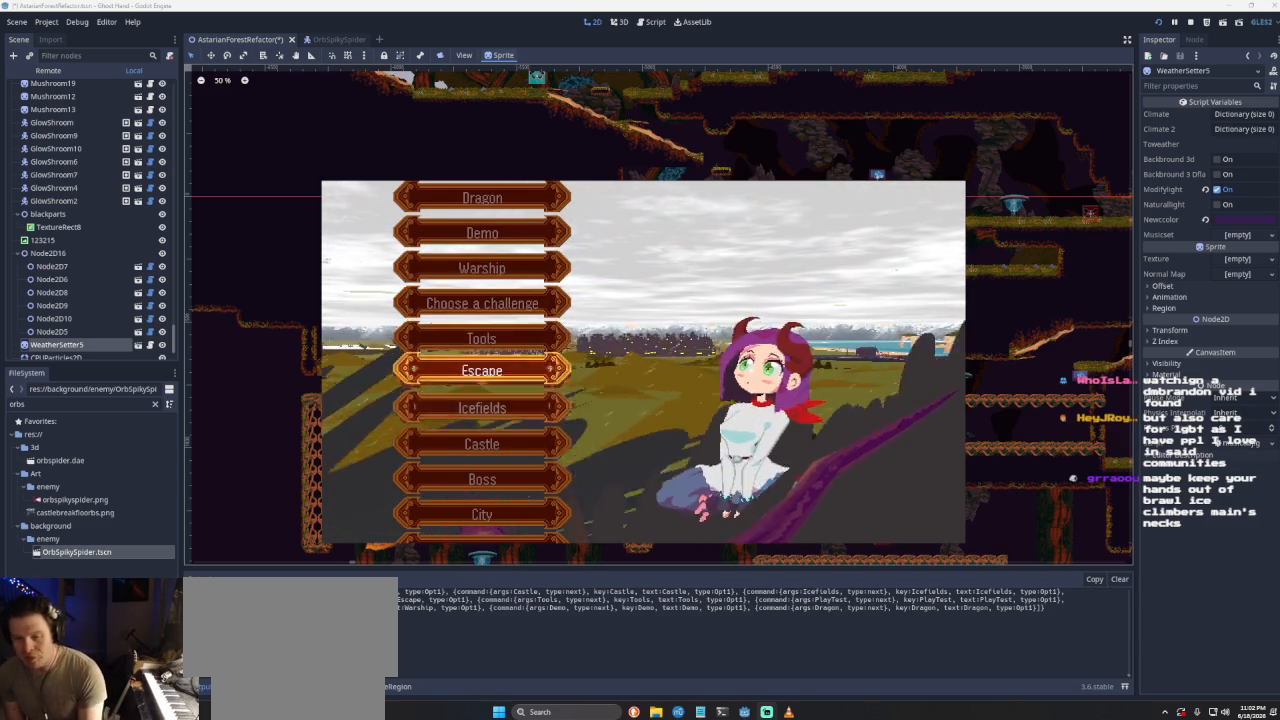
{"buttons": ["DPAD_DOWN"], "left_stick": "center", "right_stick": "center", "events": [[100, "DPAD_DOWN", "down"], [167, "DPAD_DOWN", "up"], [300, "DPAD_DOWN", "down"], [367, "DPAD_DOWN", "up"], [500, "DPAD_DOWN", "down"]]}
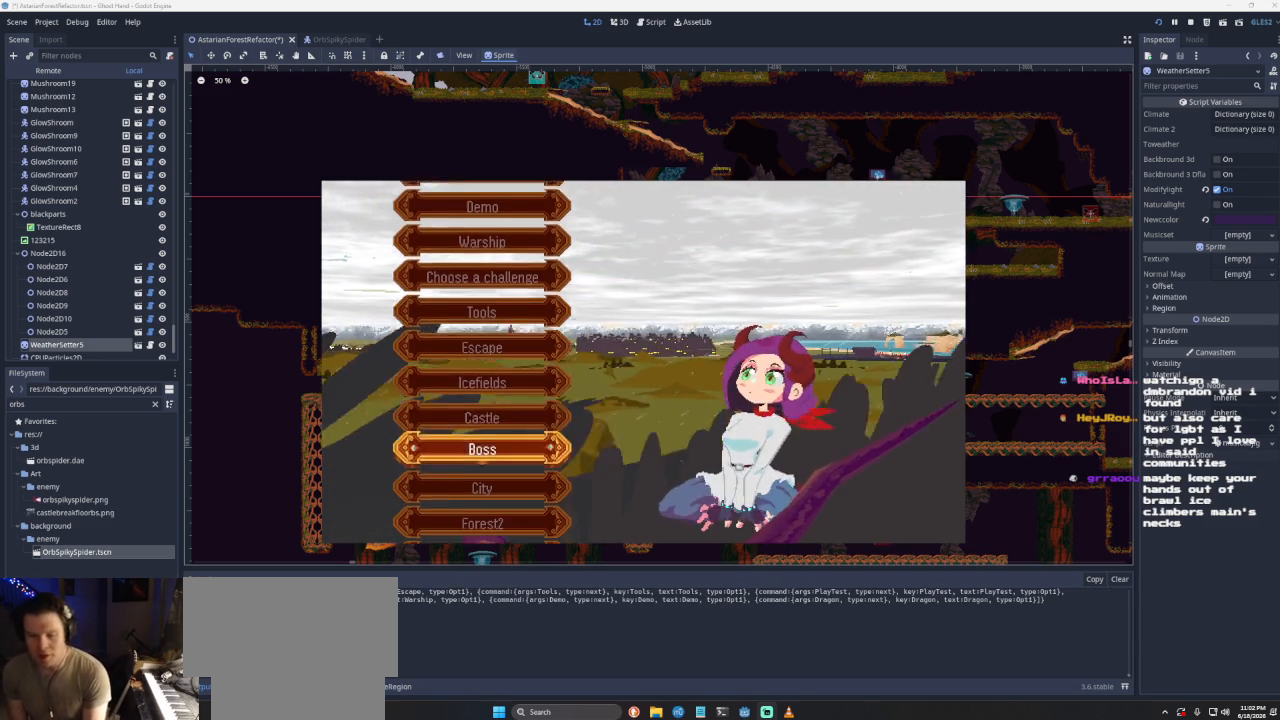
{"buttons": [], "left_stick": "center", "right_stick": "center", "events": [[67, "DPAD_DOWN", "up"], [200, "DPAD_DOWN", "down"], [267, "DPAD_DOWN", "up"], [400, "DPAD_DOWN", "down"], [500, "DPAD_DOWN", "up"]]}
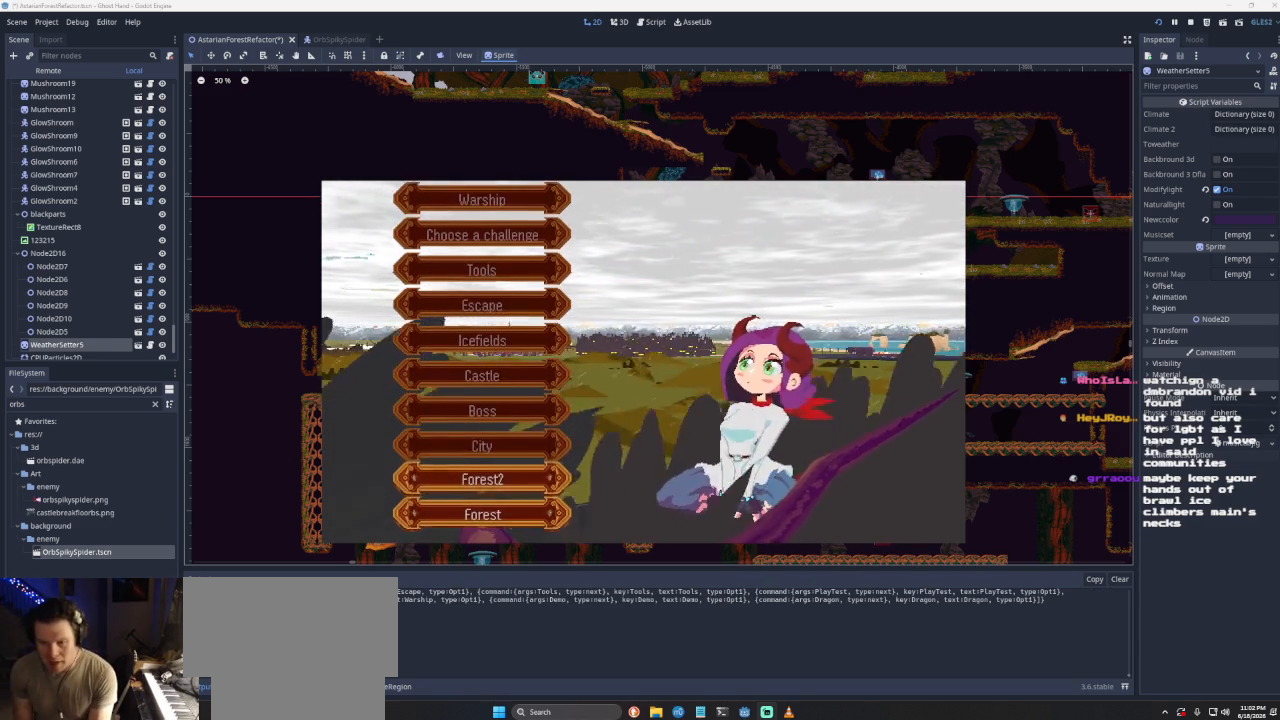
{"buttons": ["DPAD_UP"], "left_stick": "center", "right_stick": "center", "events": [[100, "DPAD_DOWN", "down"], [167, "DPAD_DOWN", "up"], [433, "DPAD_UP", "down"]]}
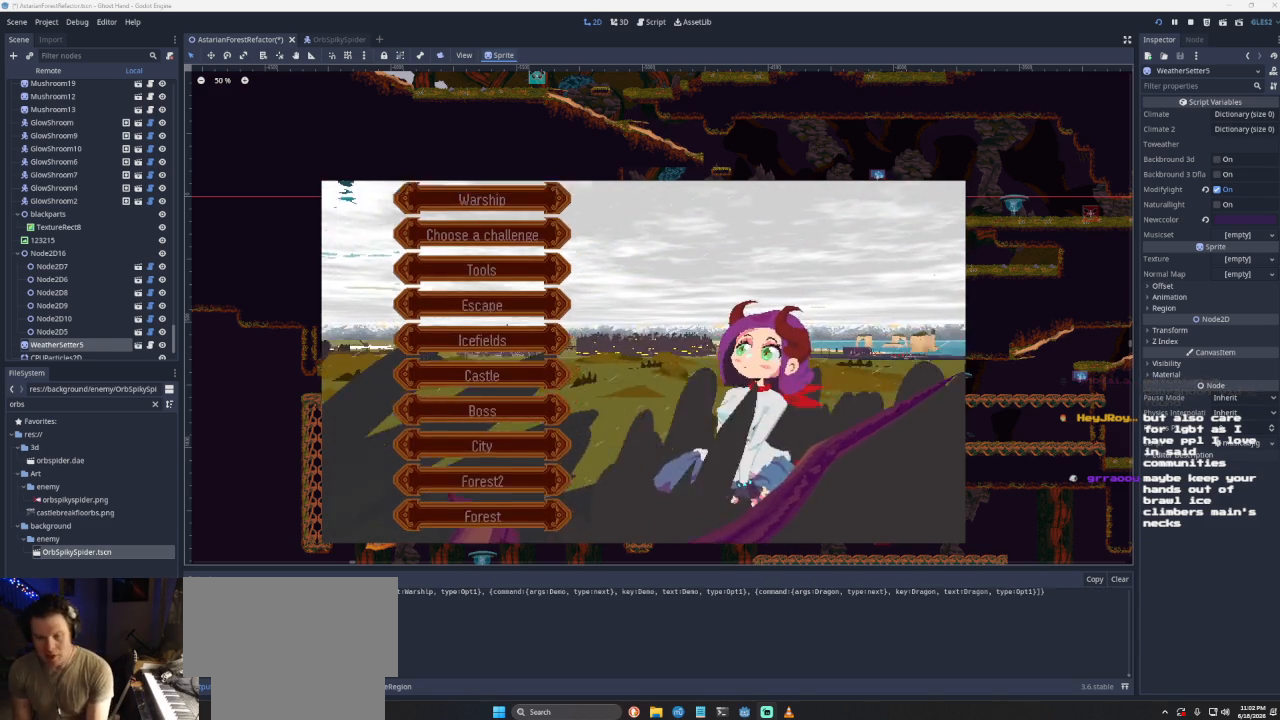
{"buttons": ["DPAD_UP"], "left_stick": "center", "right_stick": "center", "events": [[33, "DPAD_UP", "up"], [500, "DPAD_UP", "down"]]}
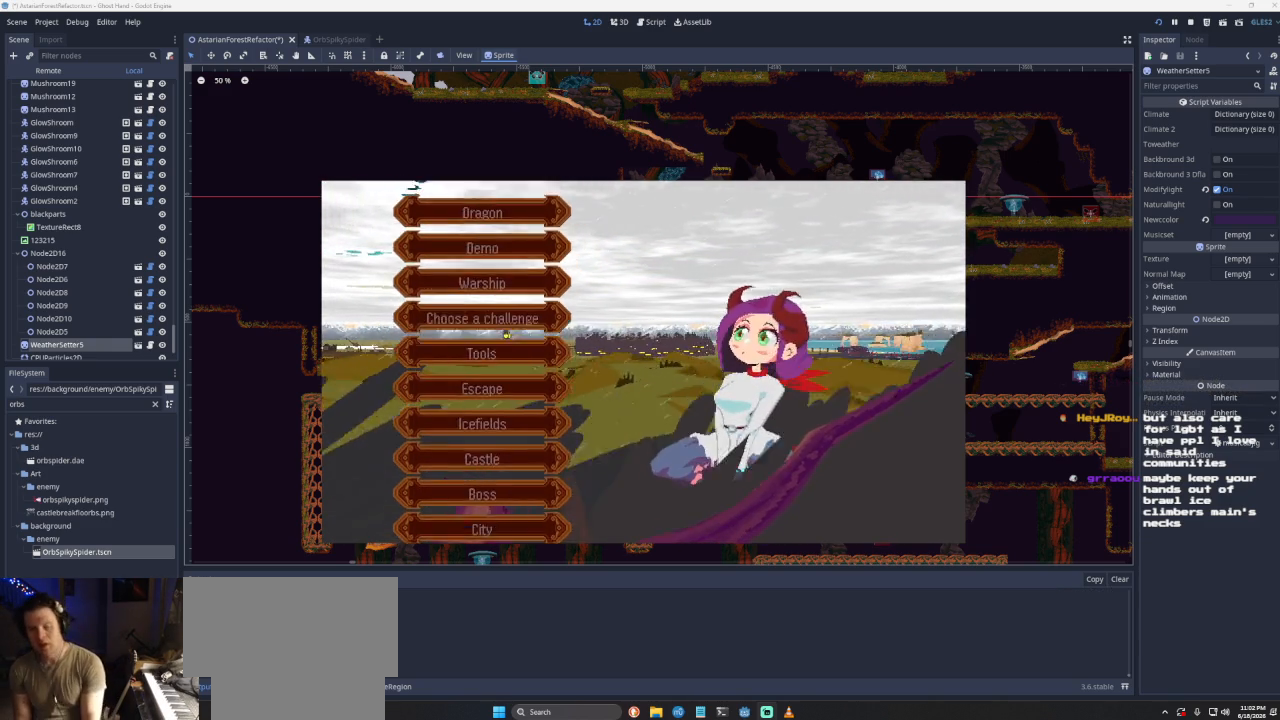
{"buttons": [], "left_stick": "center", "right_stick": "center", "events": [[67, "DPAD_UP", "up"]]}
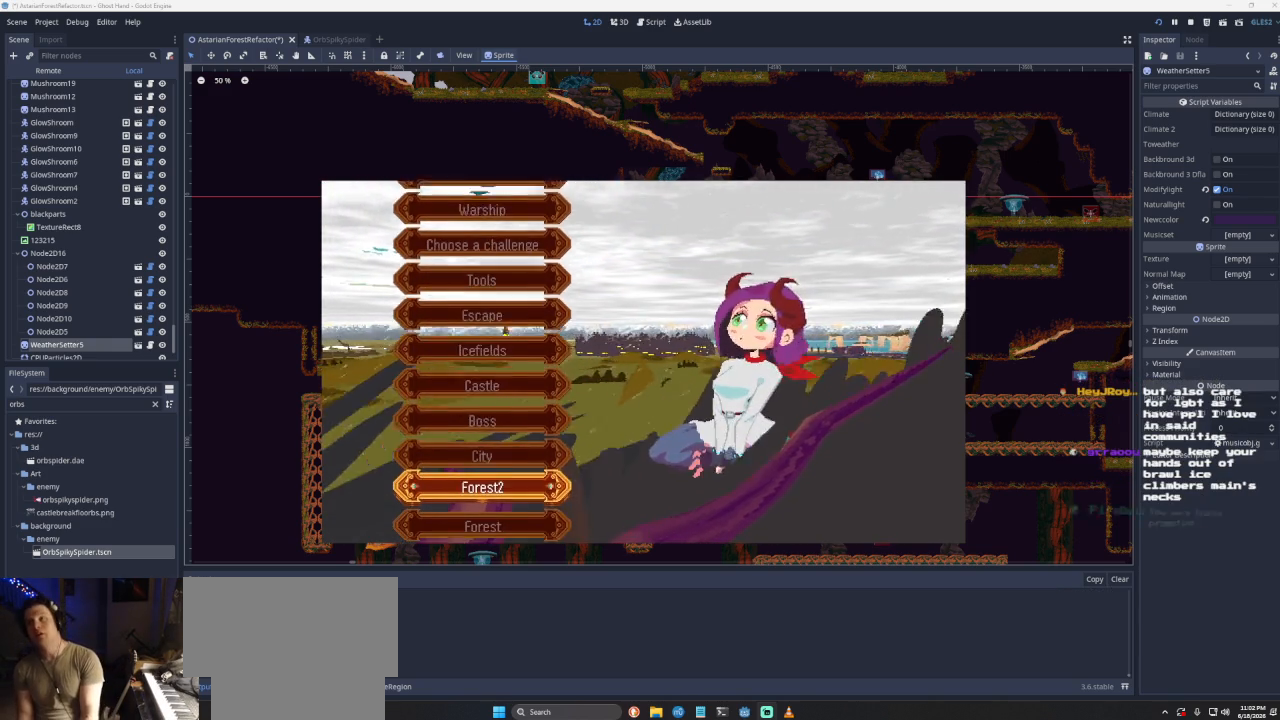
{"buttons": [], "left_stick": "center", "right_stick": "center", "events": []}
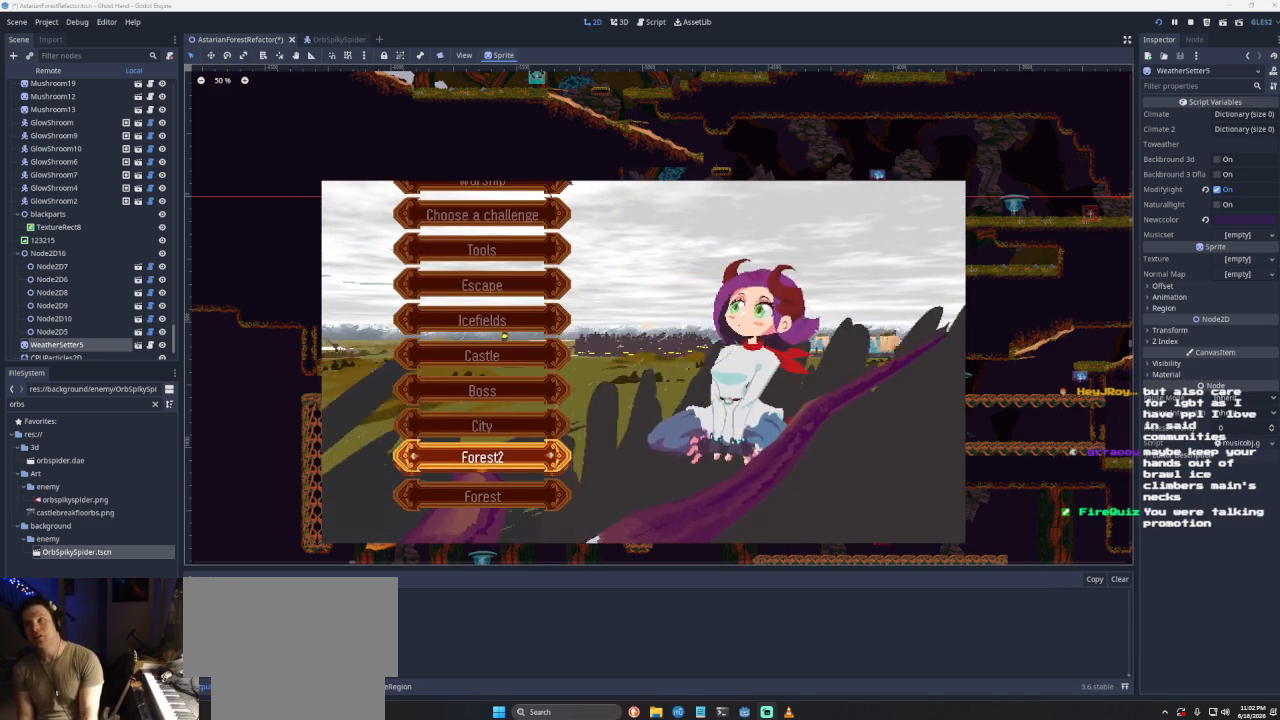
{"buttons": [], "left_stick": "center", "right_stick": "center", "events": []}
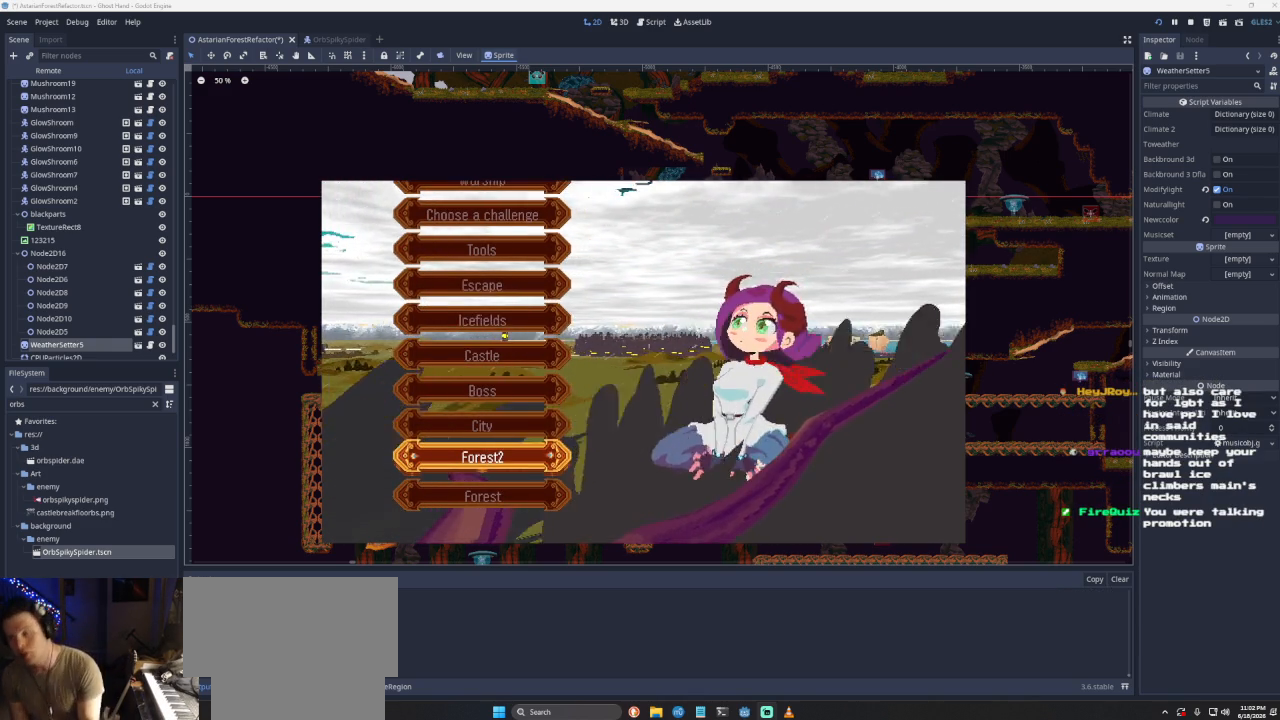
{"buttons": [], "left_stick": "center", "right_stick": "center", "events": []}
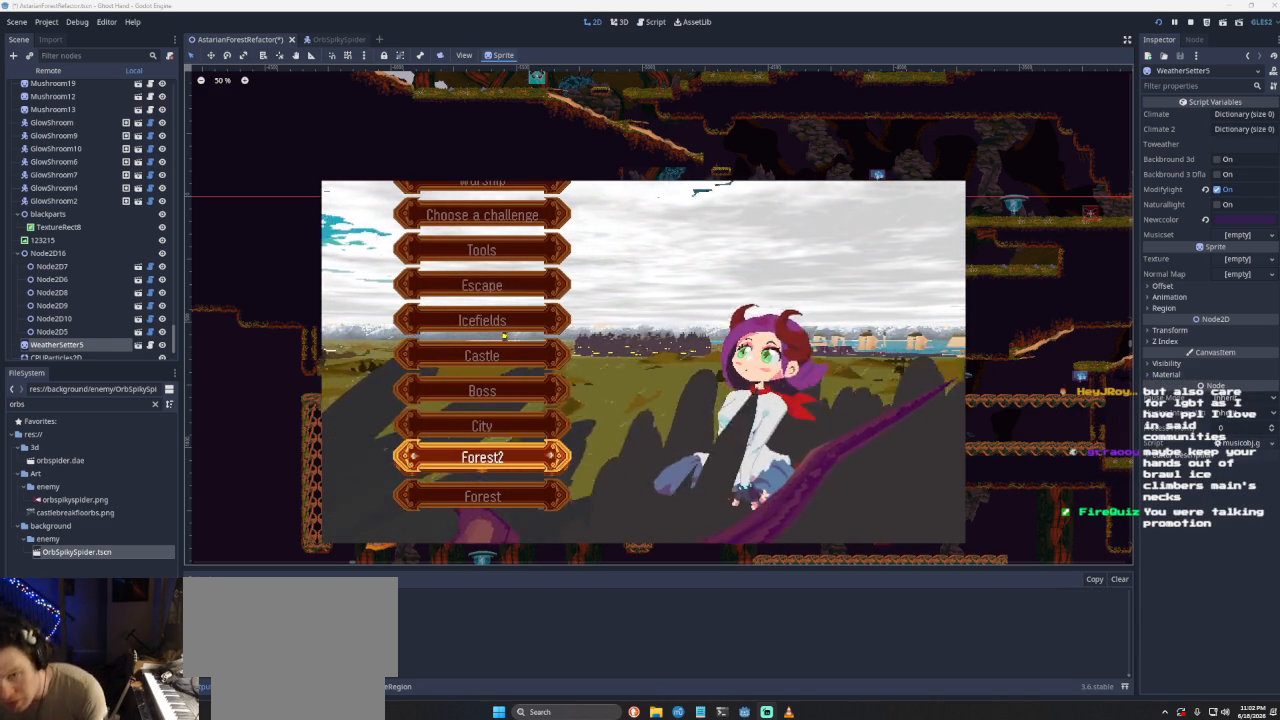
{"buttons": [], "left_stick": "center", "right_stick": "center", "events": []}
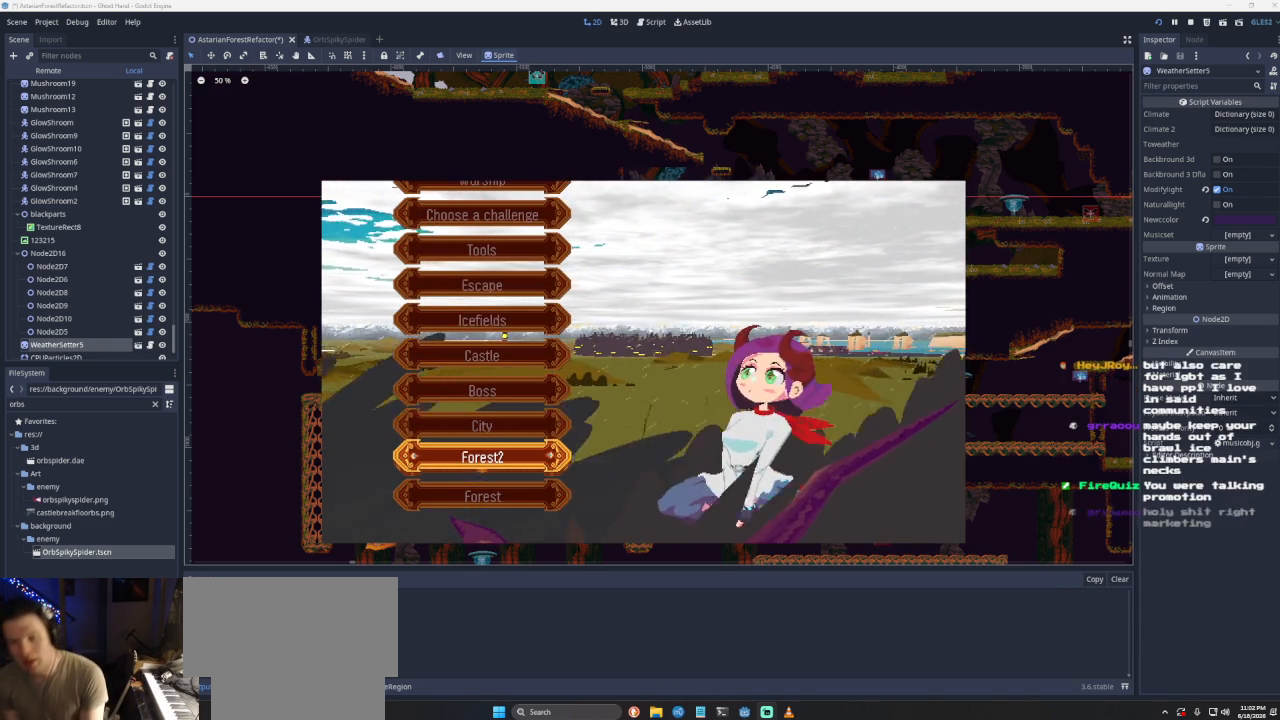
{"buttons": [], "left_stick": "center", "right_stick": "center", "events": []}
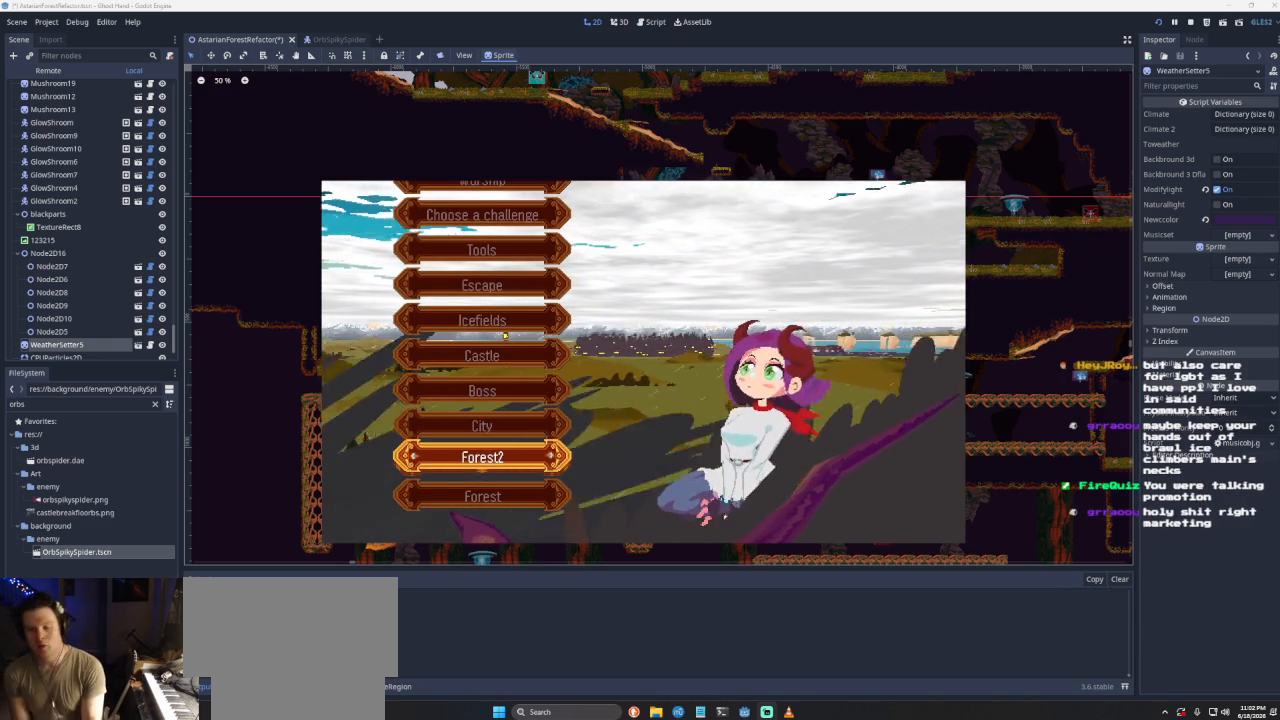
{"buttons": [], "left_stick": "center", "right_stick": "center", "events": []}
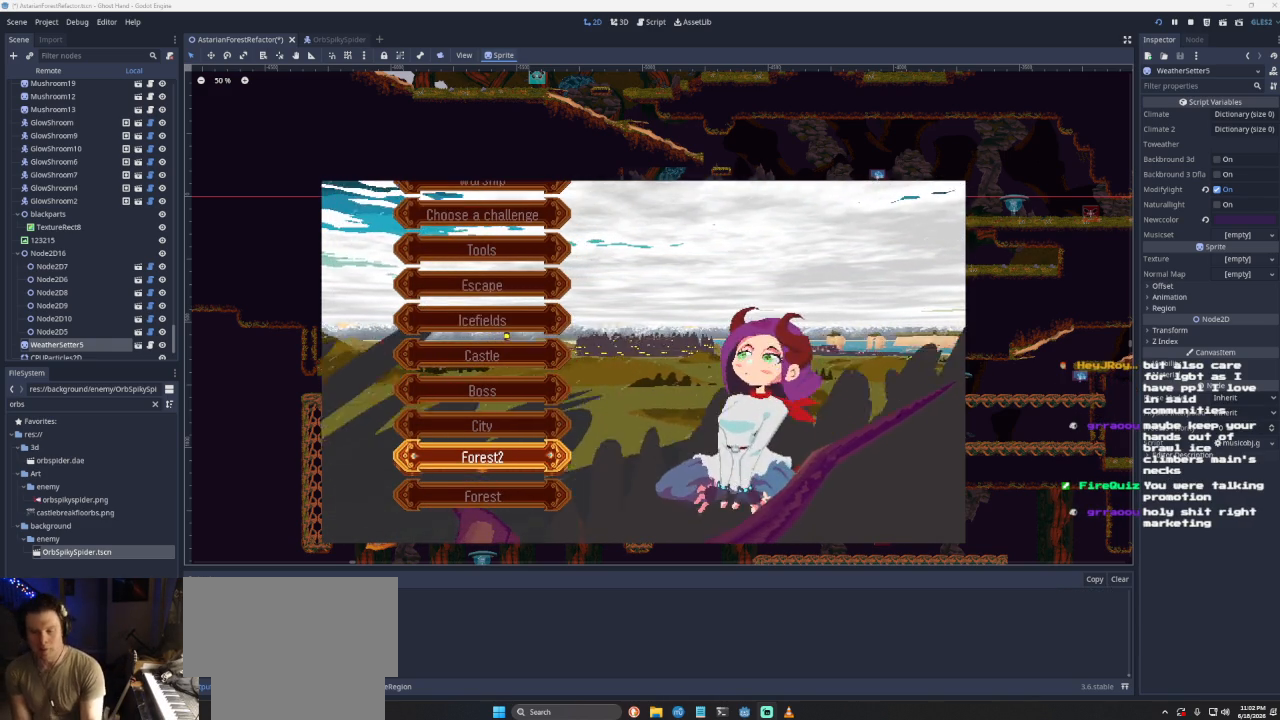
{"buttons": [], "left_stick": "center", "right_stick": "center", "events": []}
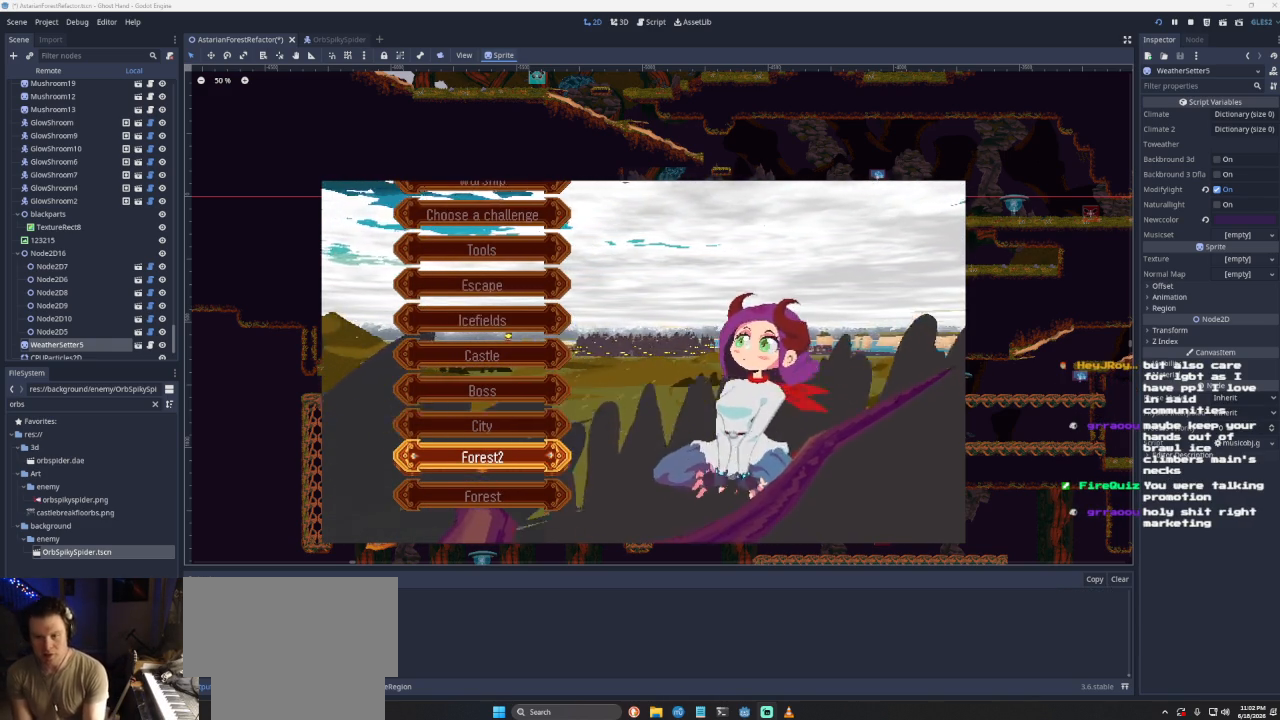
{"buttons": ["DPAD_UP"], "left_stick": "center", "right_stick": "center", "events": [[500, "DPAD_UP", "down"]]}
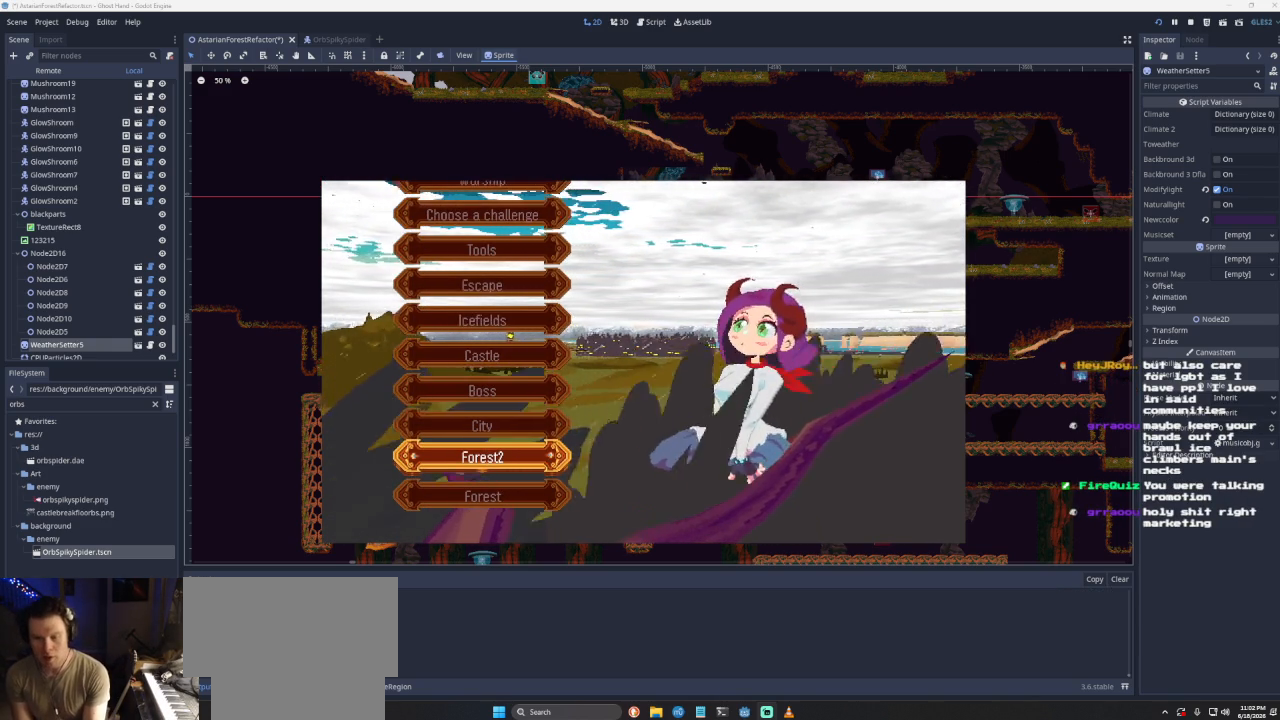
{"buttons": ["DPAD_DOWN"], "left_stick": "center", "right_stick": "center", "events": [[67, "DPAD_UP", "up"], [167, "DPAD_UP", "down"], [233, "DPAD_UP", "up"], [500, "DPAD_DOWN", "down"]]}
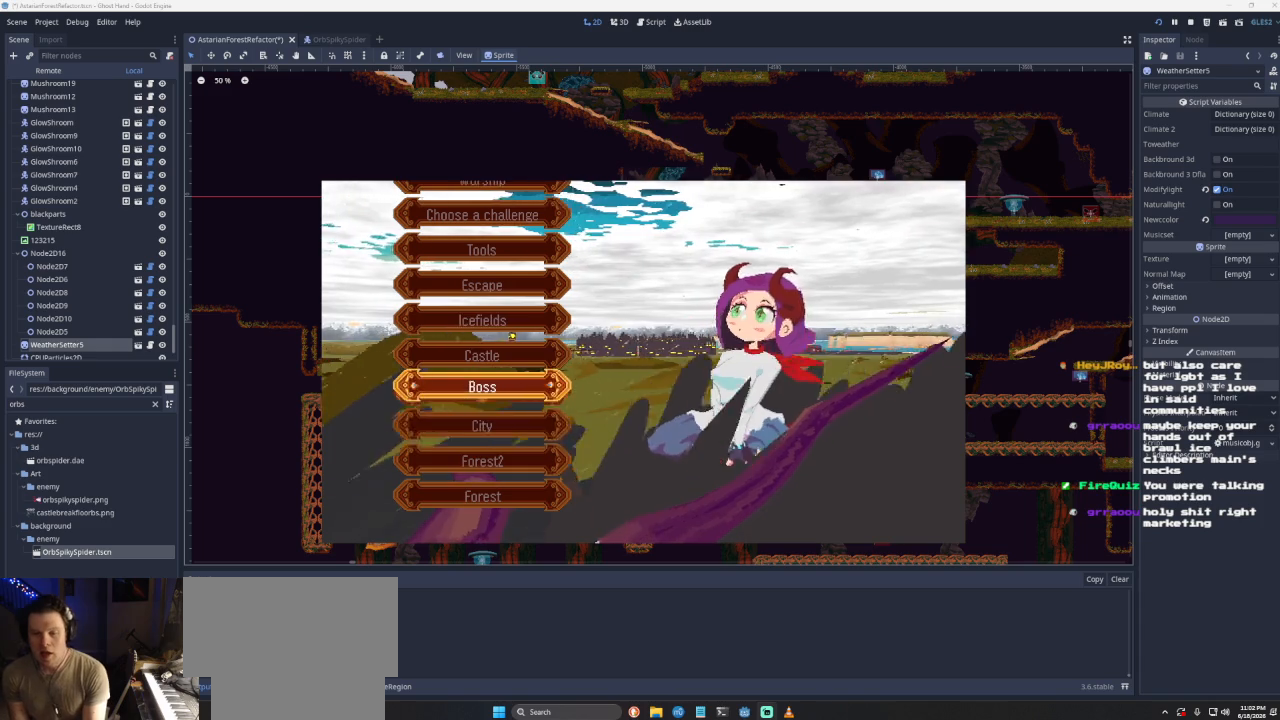
{"buttons": [], "left_stick": "center", "right_stick": "center", "events": [[33, "DPAD_DOWN", "up"], [167, "DPAD_DOWN", "down"], [200, "DPAD_DOWN", "up"], [300, "DPAD_DOWN", "down"], [400, "DPAD_DOWN", "up"]]}
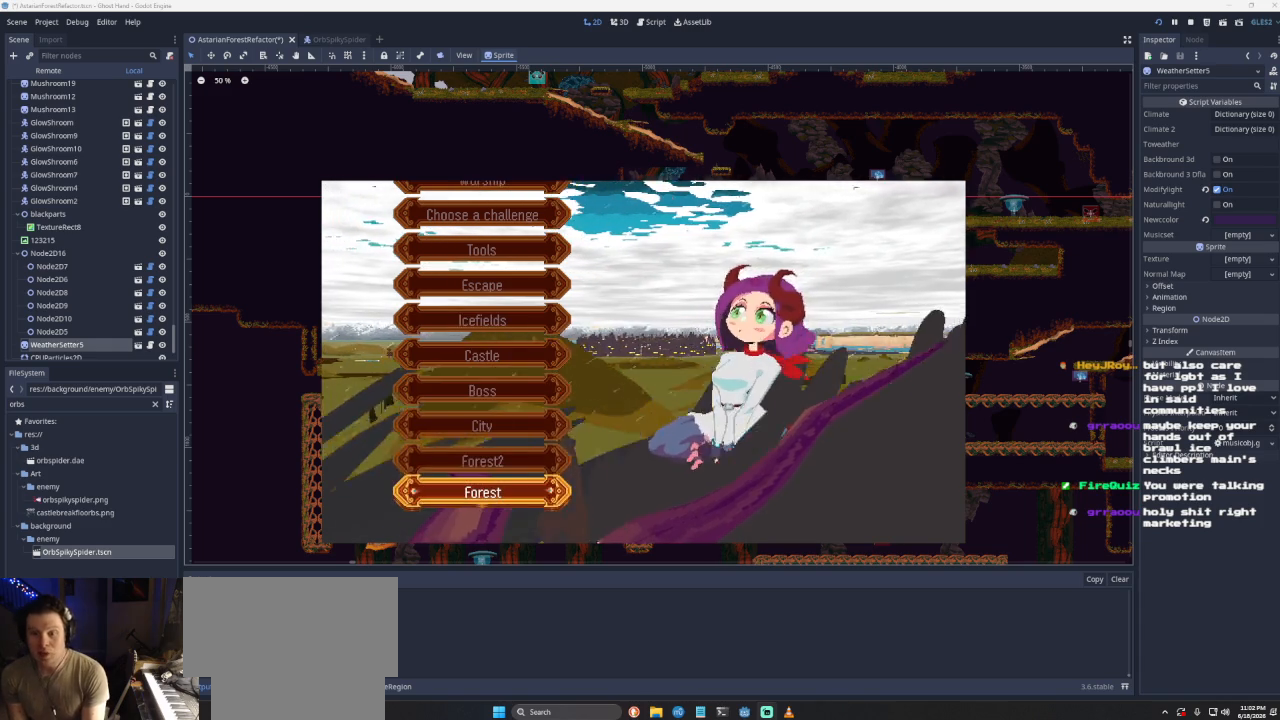
{"buttons": [], "left_stick": "center", "right_stick": "center", "events": [[367, "SQUARE", "down"], [500, "SQUARE", "up"]]}
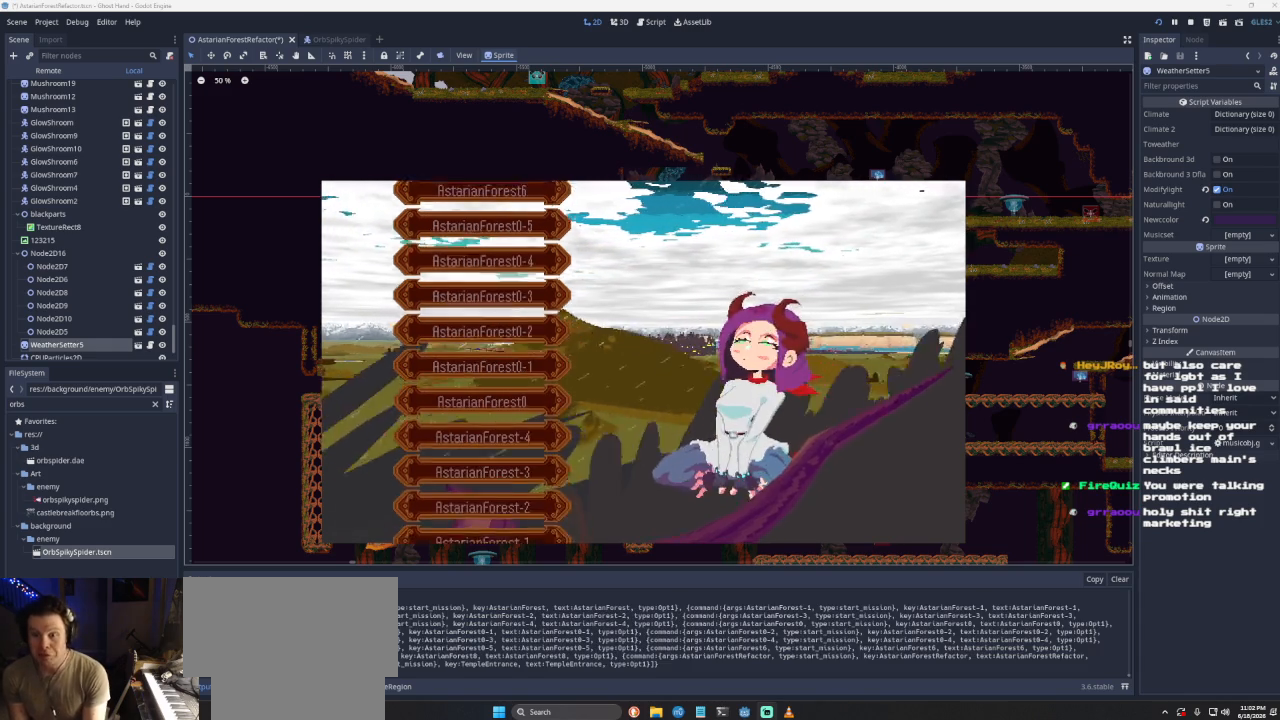
{"buttons": [], "left_stick": "center", "right_stick": "center", "events": [[400, "DPAD_DOWN", "down"], [500, "DPAD_DOWN", "up"]]}
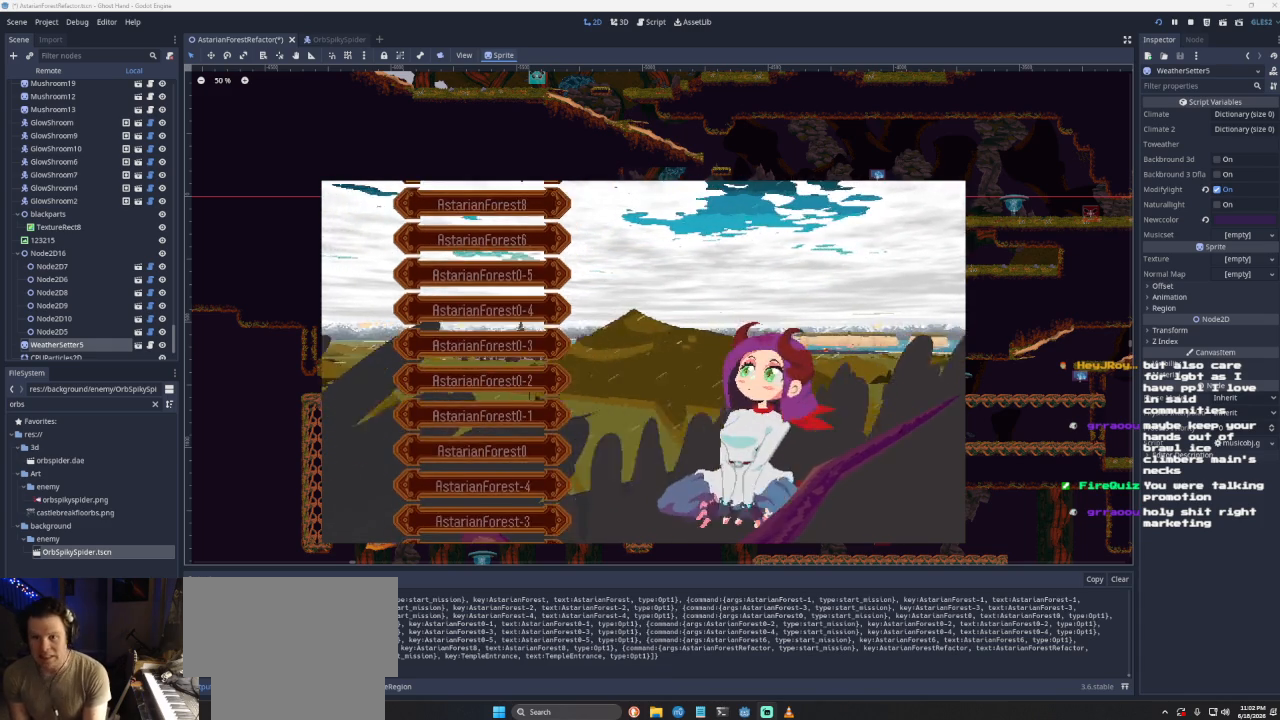
{"buttons": [], "left_stick": "center", "right_stick": "center", "events": []}
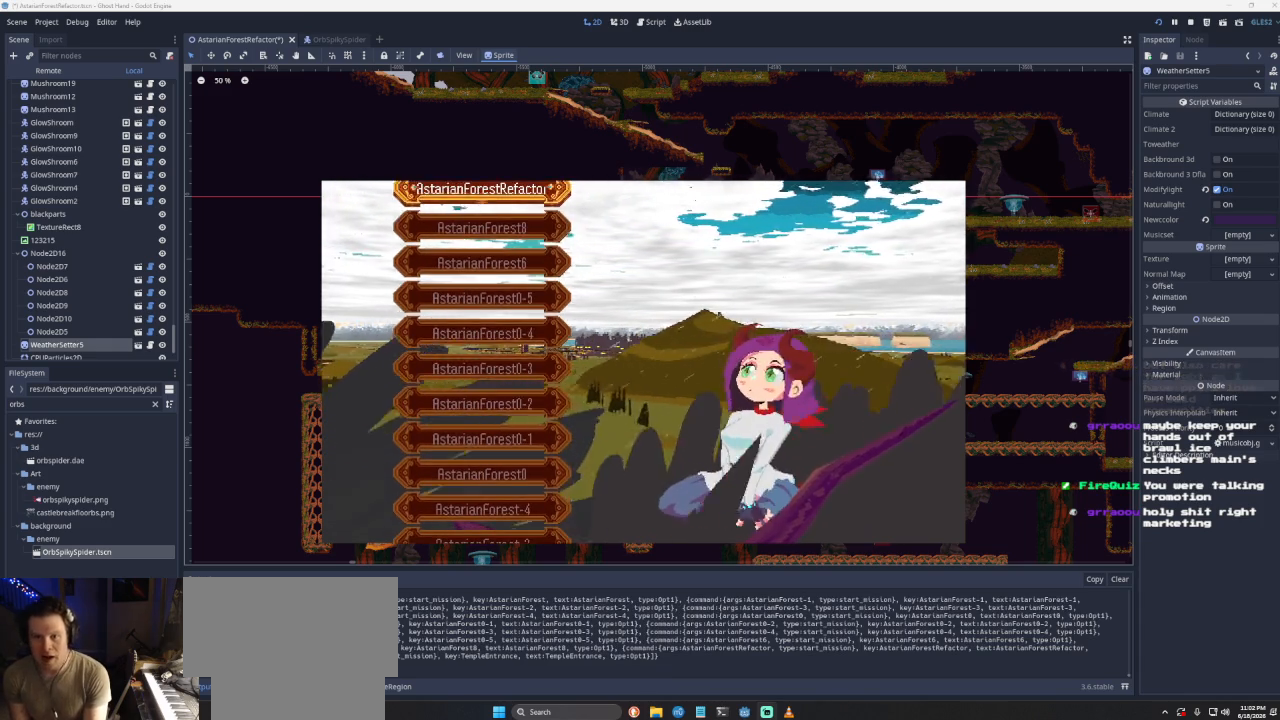
{"buttons": [], "left_stick": "center", "right_stick": "center", "events": [[167, "SQUARE", "down"], [300, "SQUARE", "up"]]}
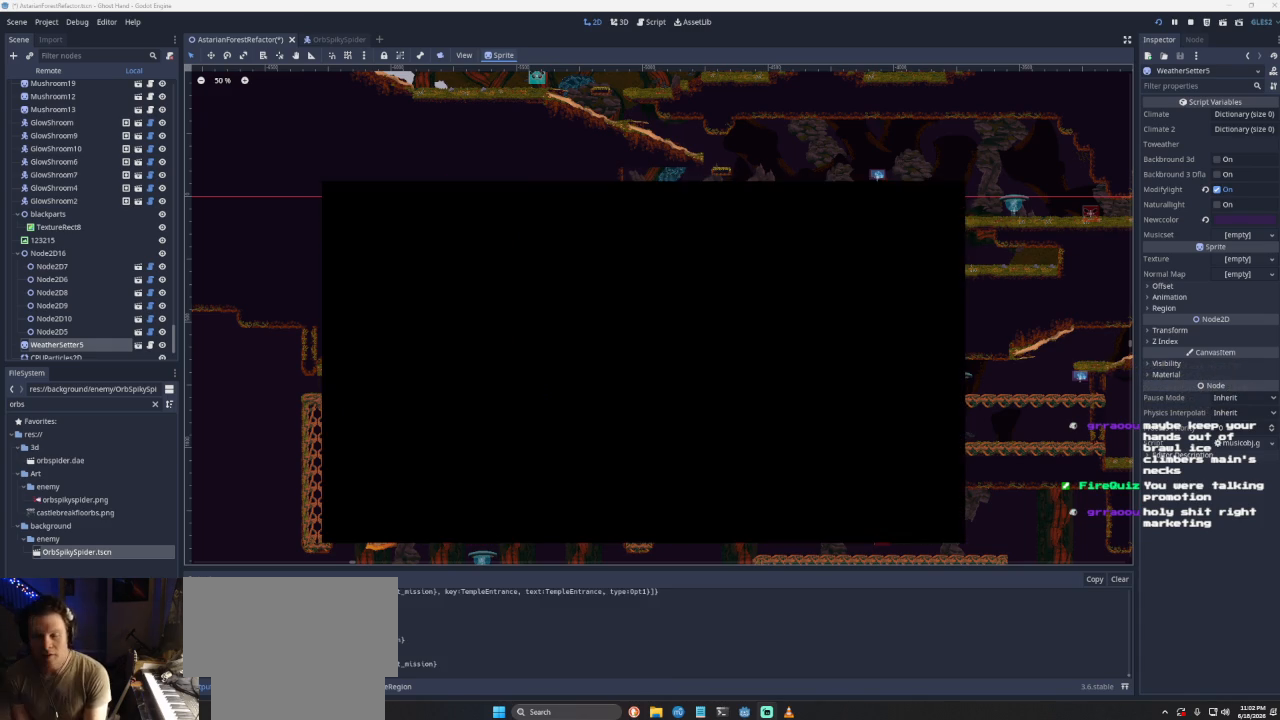
{"buttons": [], "left_stick": "center", "right_stick": "center", "events": []}